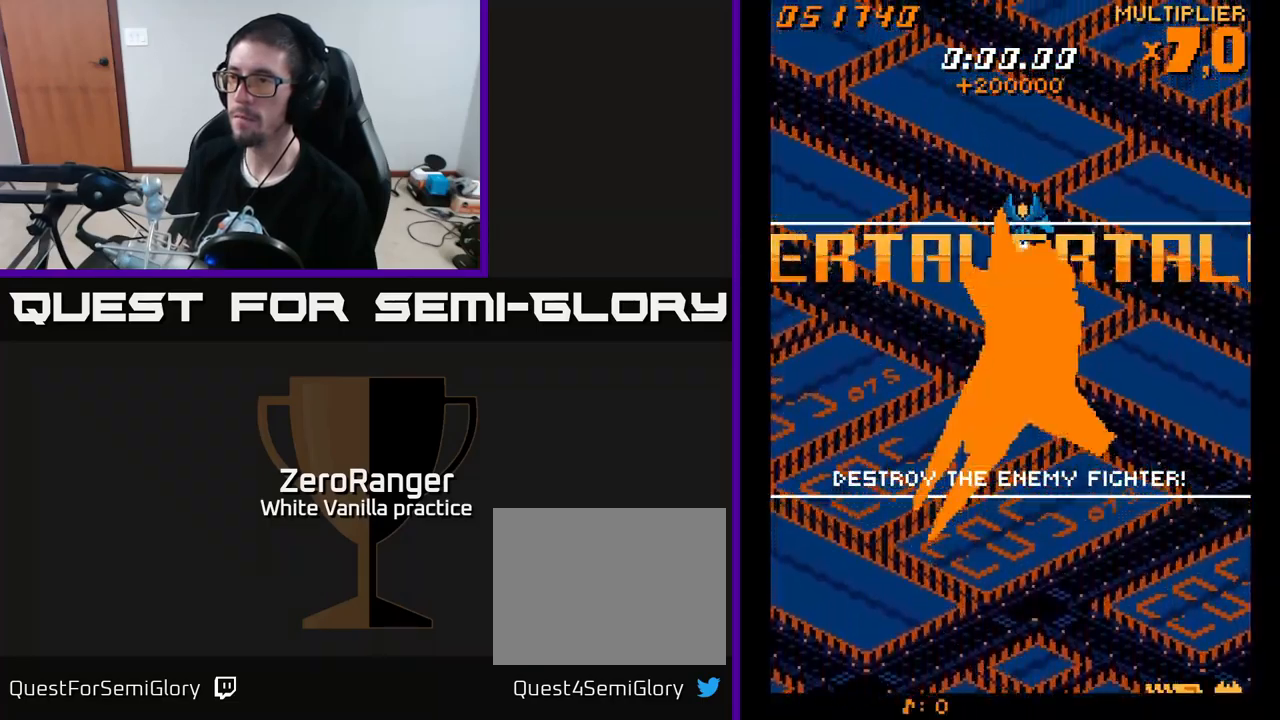
Gameplay with a controller (Xbox layout); each line is a JSON object with the inputs held at the frame after it. "events" lists button and stick changes between this image and that frame as [ms after this image, input, new state], when the widget could be followed in between. Not read: left_stick.
{"buttons": ["A"], "right_stick": "center", "events": [[67, "A", "down"], [117, "DPAD_UP", "up"], [350, "DPAD_LEFT", "down"], [384, "DPAD_LEFT", "up"]]}
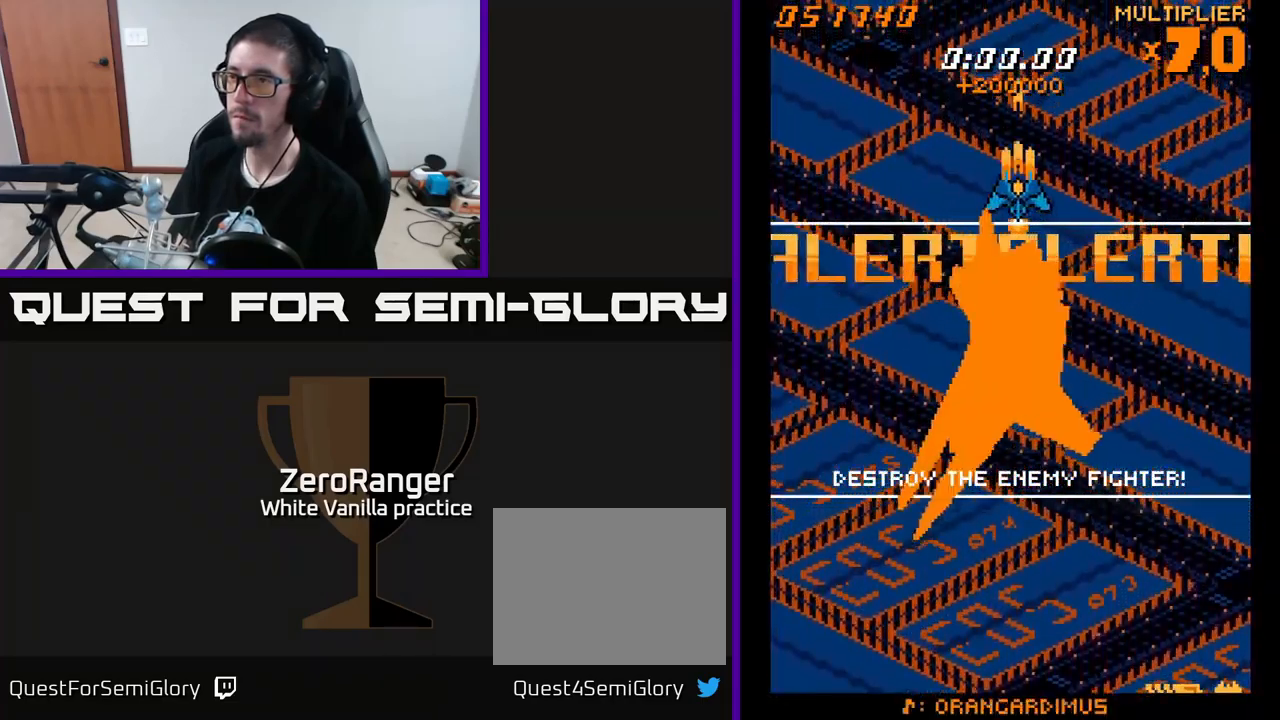
{"buttons": ["A", "DPAD_DOWN"], "right_stick": "center", "events": [[500, "DPAD_DOWN", "down"]]}
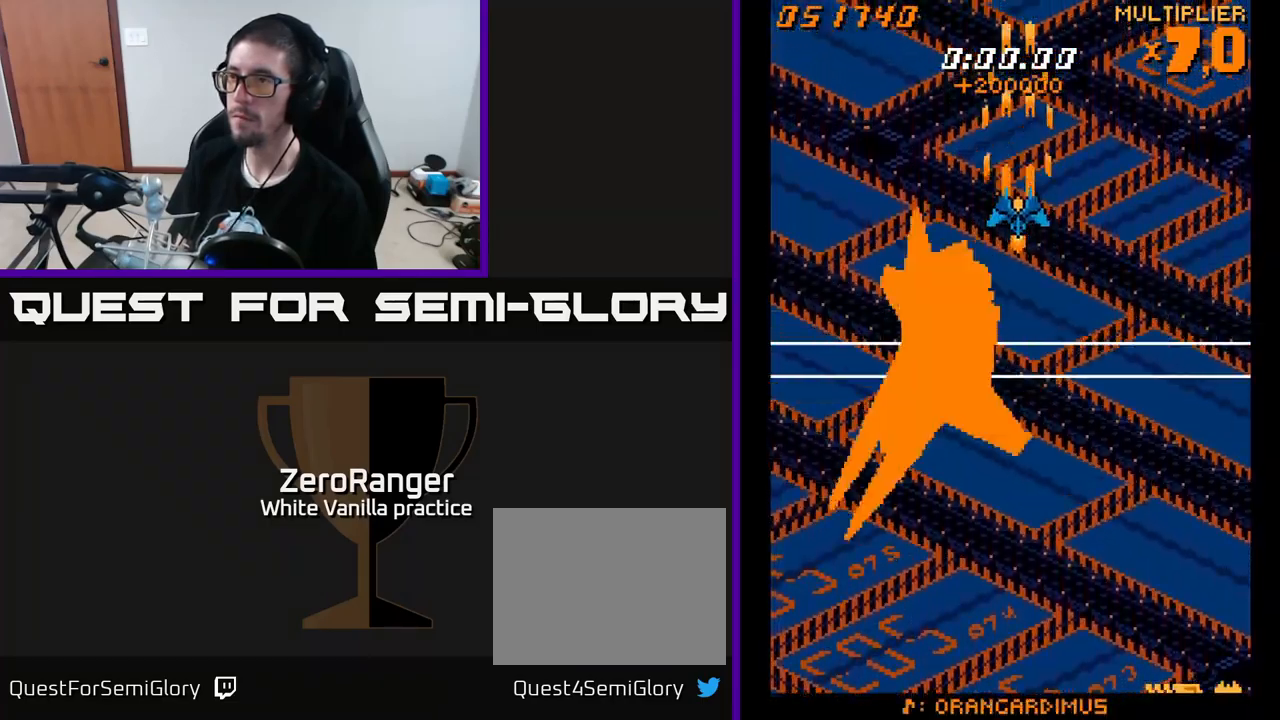
{"buttons": ["A", "DPAD_DOWN"], "right_stick": "center", "events": [[67, "DPAD_DOWN", "up"], [250, "DPAD_DOWN", "down"], [384, "DPAD_DOWN", "up"], [450, "DPAD_DOWN", "down"]]}
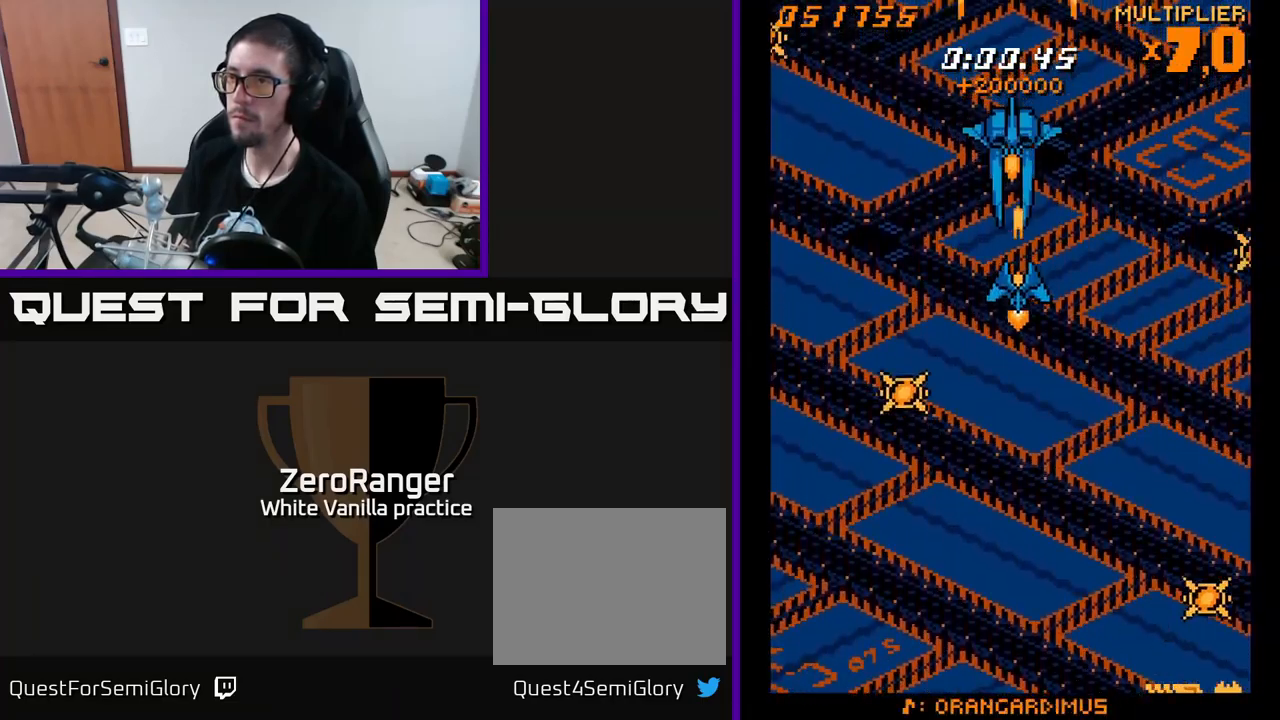
{"buttons": ["A", "DPAD_DOWN"], "right_stick": "center", "events": [[50, "DPAD_DOWN", "up"], [200, "DPAD_DOWN", "down"], [284, "DPAD_DOWN", "up"], [434, "DPAD_DOWN", "down"]]}
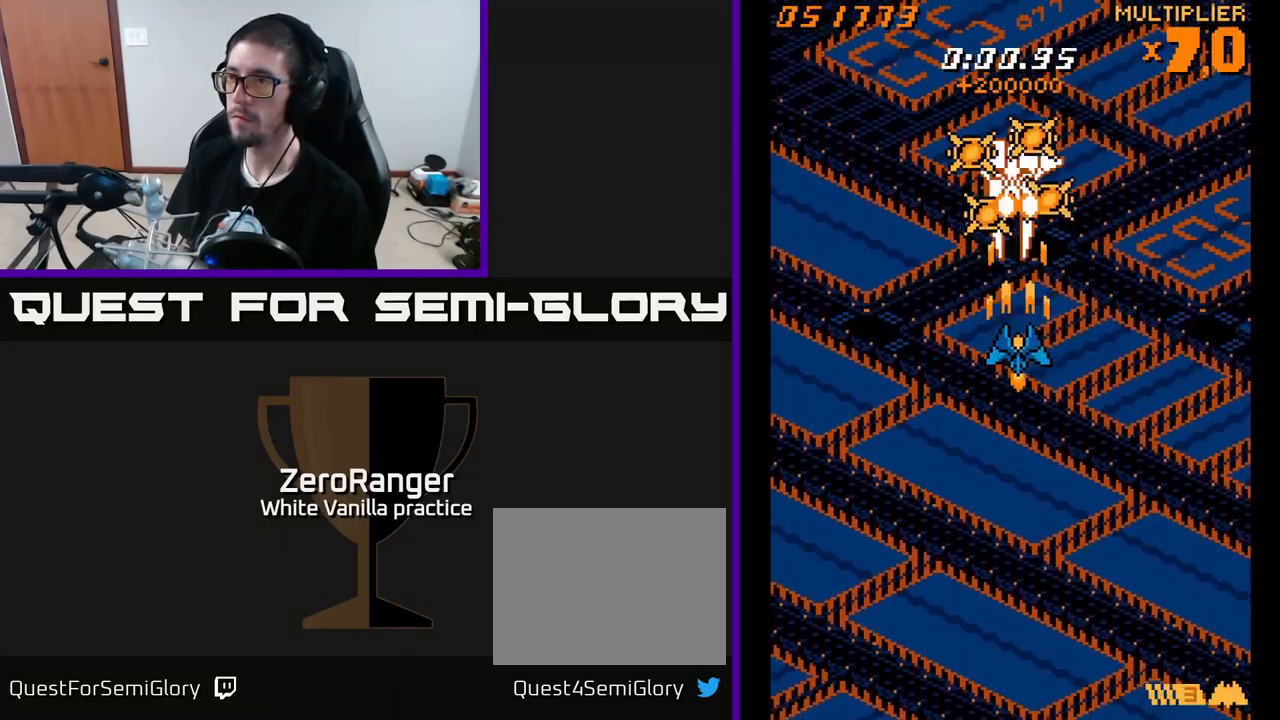
{"buttons": ["A"], "right_stick": "center", "events": [[34, "DPAD_DOWN", "up"]]}
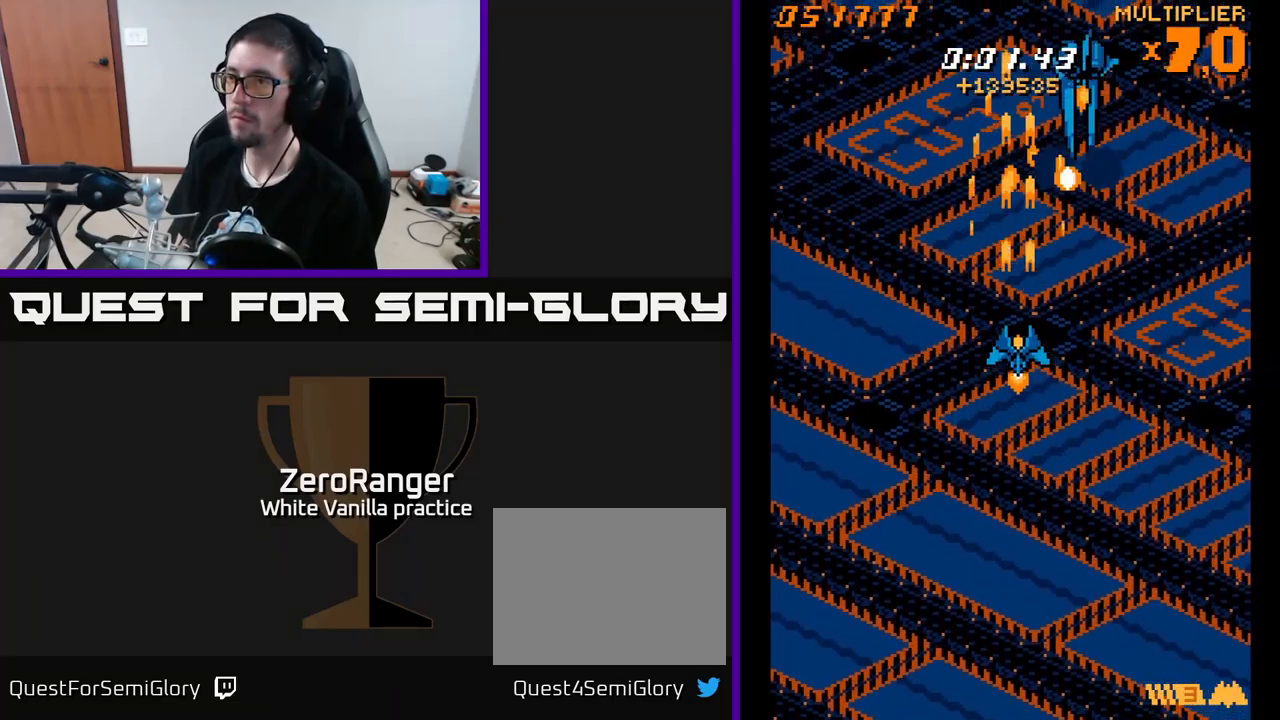
{"buttons": ["A", "DPAD_LEFT"], "right_stick": "center", "events": [[100, "DPAD_RIGHT", "down"], [184, "DPAD_DOWN", "down"], [217, "DPAD_RIGHT", "up"], [250, "DPAD_LEFT", "down"], [300, "DPAD_DOWN", "up"]]}
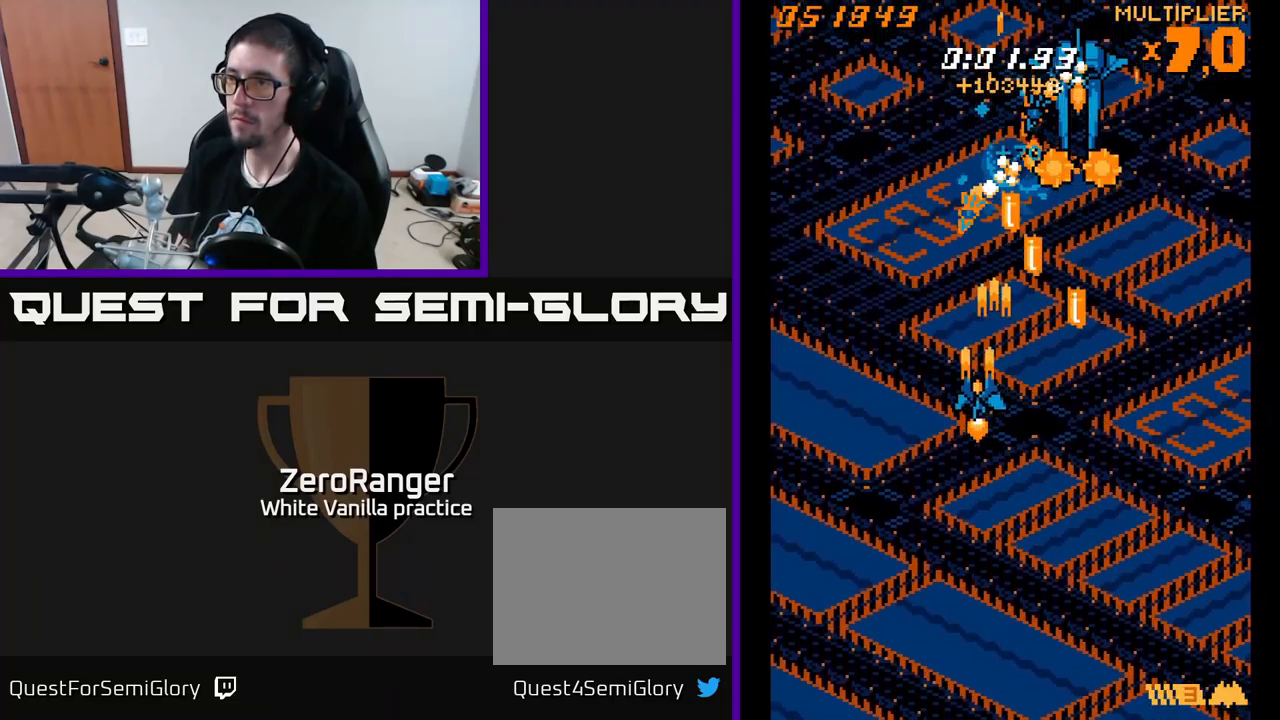
{"buttons": ["A", "DPAD_UP", "DPAD_LEFT"], "right_stick": "center", "events": [[50, "DPAD_UP", "down"], [167, "DPAD_LEFT", "up"], [183, "DPAD_UP", "up"], [466, "DPAD_UP", "down"], [483, "DPAD_LEFT", "down"]]}
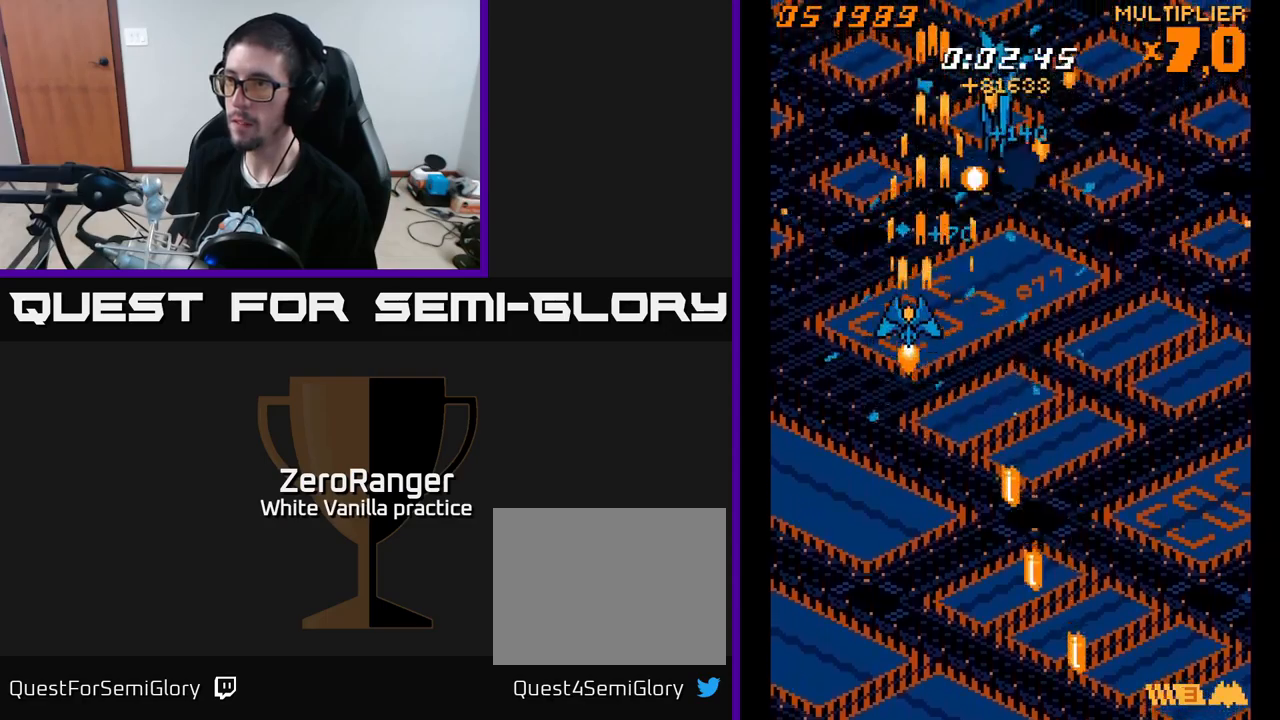
{"buttons": ["A"], "right_stick": "center", "events": [[450, "DPAD_UP", "up"], [466, "DPAD_LEFT", "up"]]}
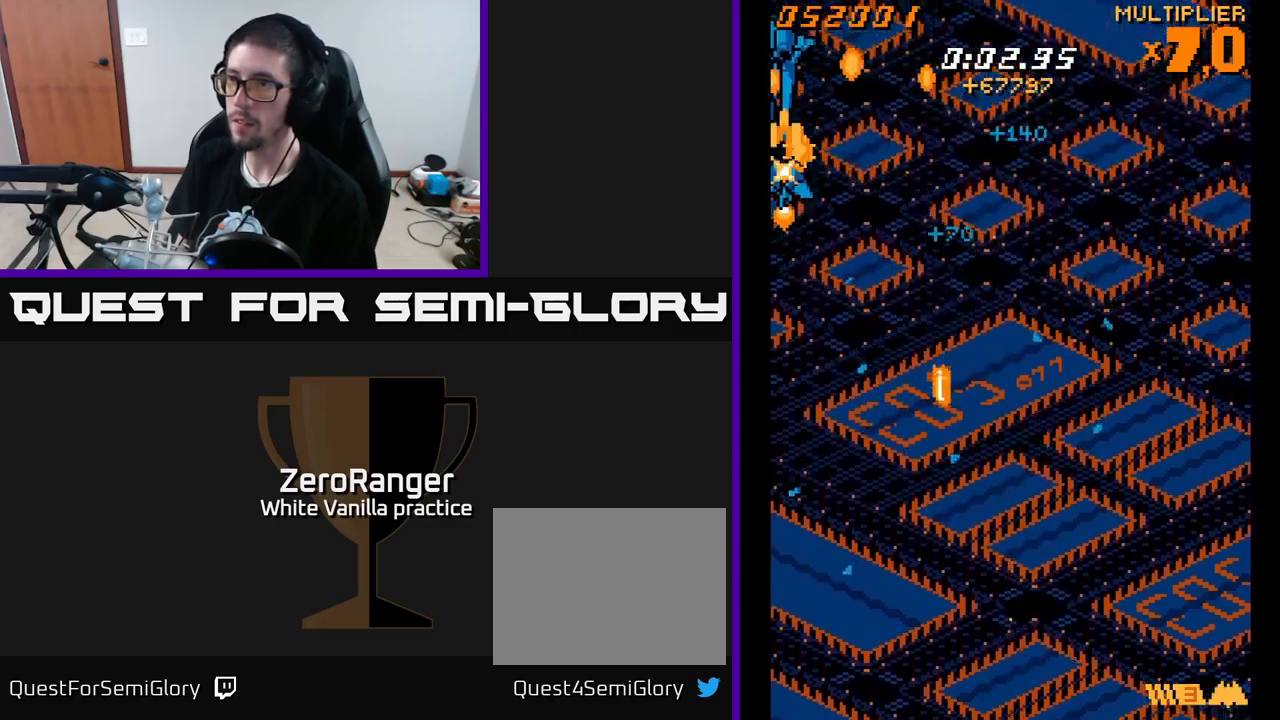
{"buttons": ["A", "DPAD_DOWN", "DPAD_RIGHT"], "right_stick": "center", "events": [[183, "DPAD_RIGHT", "down"], [200, "DPAD_DOWN", "down"]]}
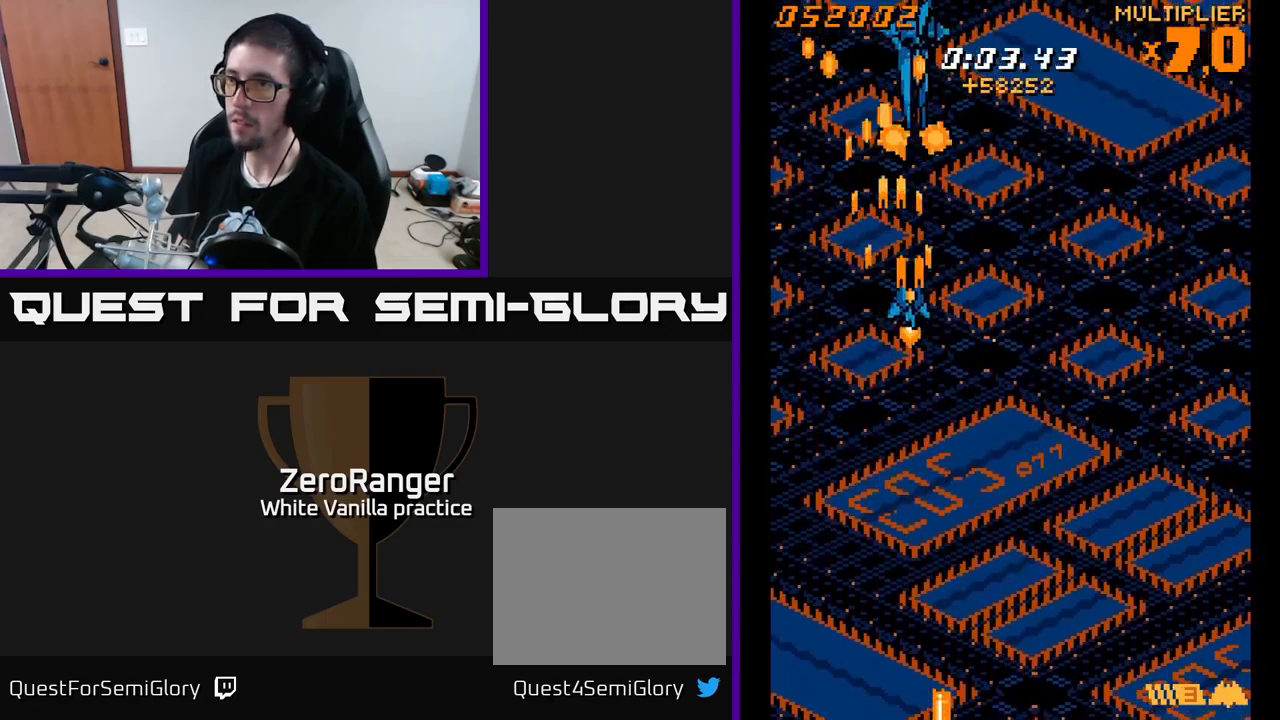
{"buttons": ["A", "DPAD_DOWN"], "right_stick": "center", "events": [[200, "DPAD_RIGHT", "up"]]}
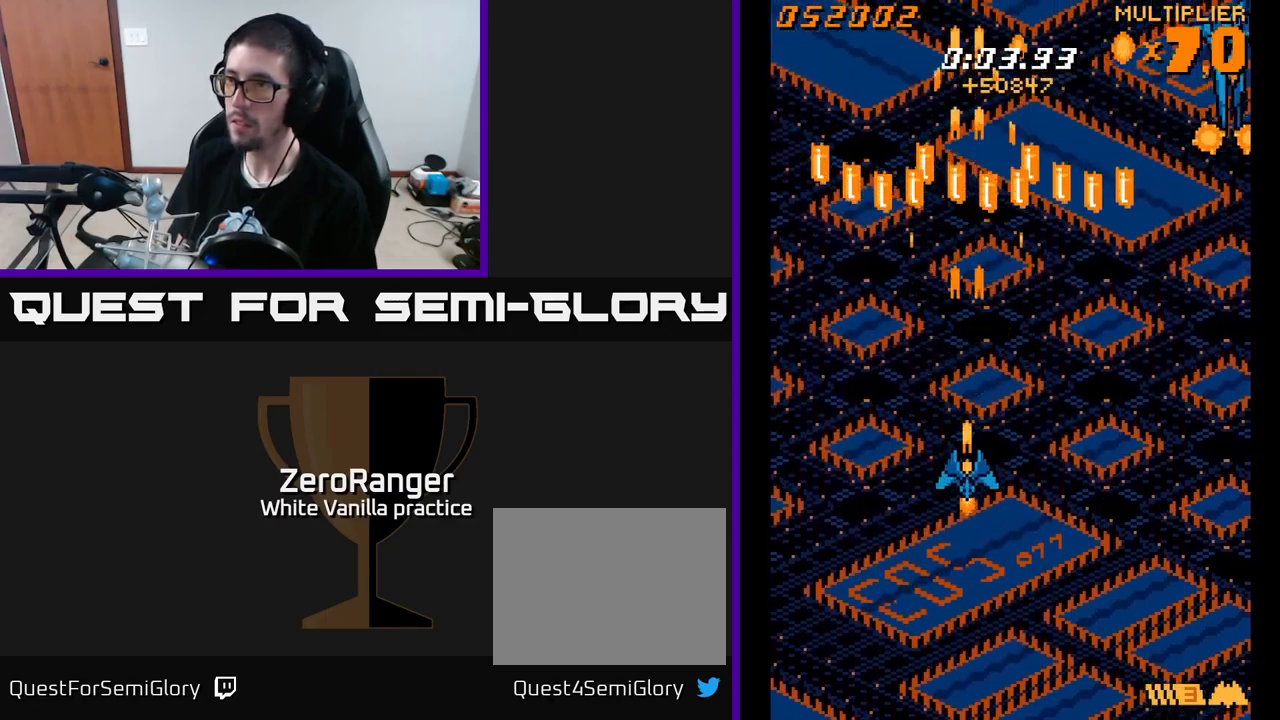
{"buttons": ["A", "DPAD_UP", "DPAD_LEFT"], "right_stick": "center", "events": [[33, "DPAD_RIGHT", "down"], [83, "DPAD_DOWN", "up"], [100, "DPAD_RIGHT", "up"], [416, "DPAD_LEFT", "down"], [450, "DPAD_UP", "down"]]}
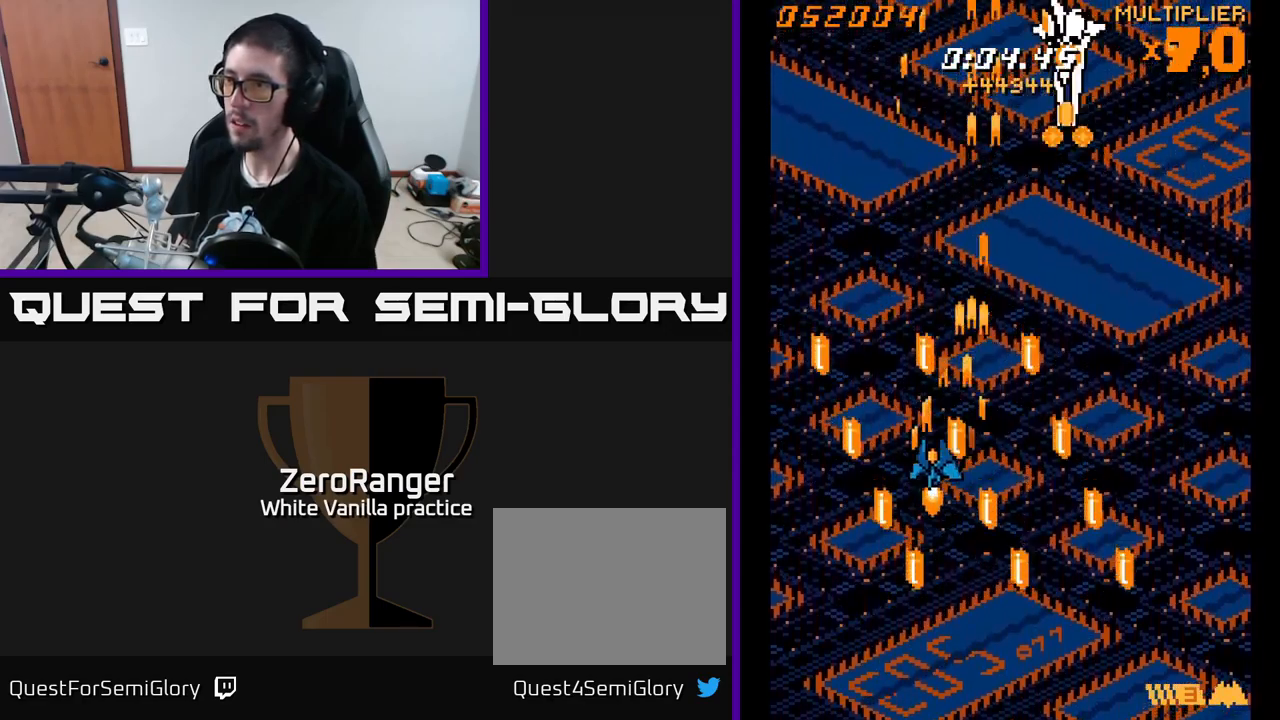
{"buttons": ["A", "DPAD_UP", "DPAD_LEFT"], "right_stick": "center", "events": []}
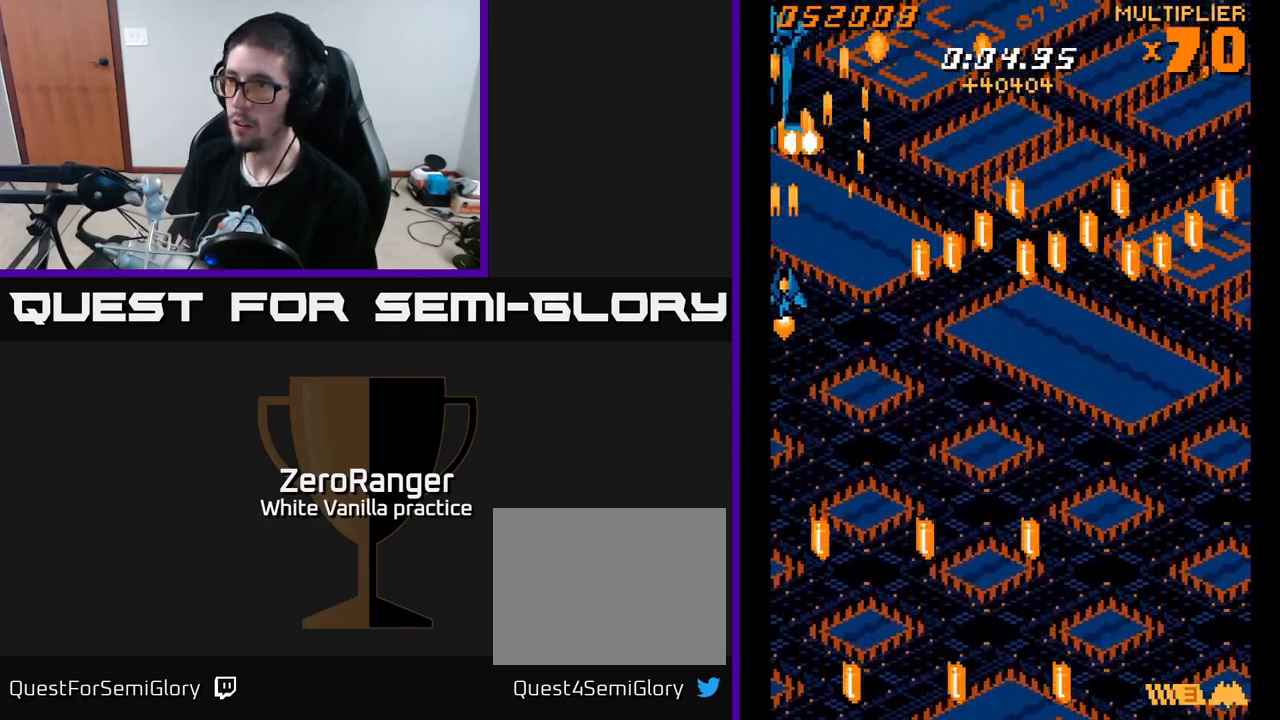
{"buttons": ["A", "DPAD_RIGHT"], "right_stick": "center", "events": [[50, "DPAD_LEFT", "up"], [183, "DPAD_UP", "up"], [233, "DPAD_RIGHT", "down"], [366, "DPAD_RIGHT", "up"], [500, "DPAD_RIGHT", "down"]]}
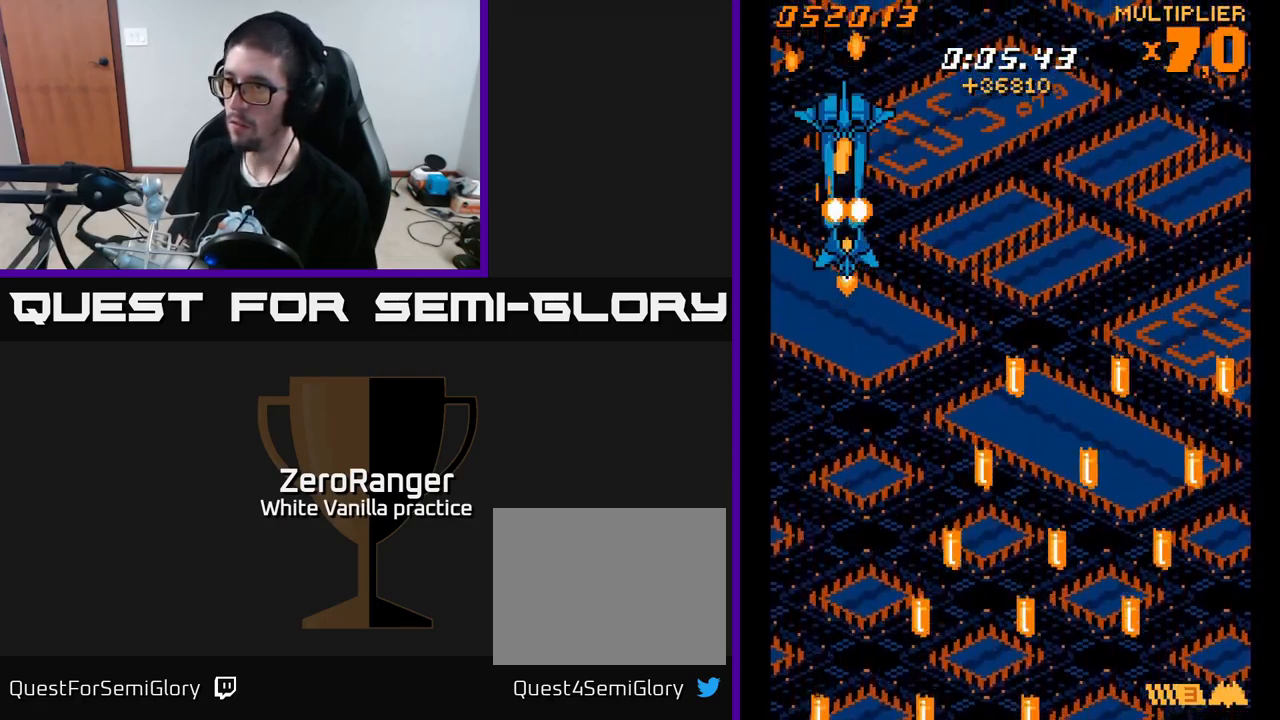
{"buttons": ["A"], "right_stick": "center", "events": [[66, "DPAD_DOWN", "down"], [100, "DPAD_RIGHT", "up"], [116, "DPAD_DOWN", "up"], [283, "DPAD_LEFT", "down"], [333, "DPAD_LEFT", "up"]]}
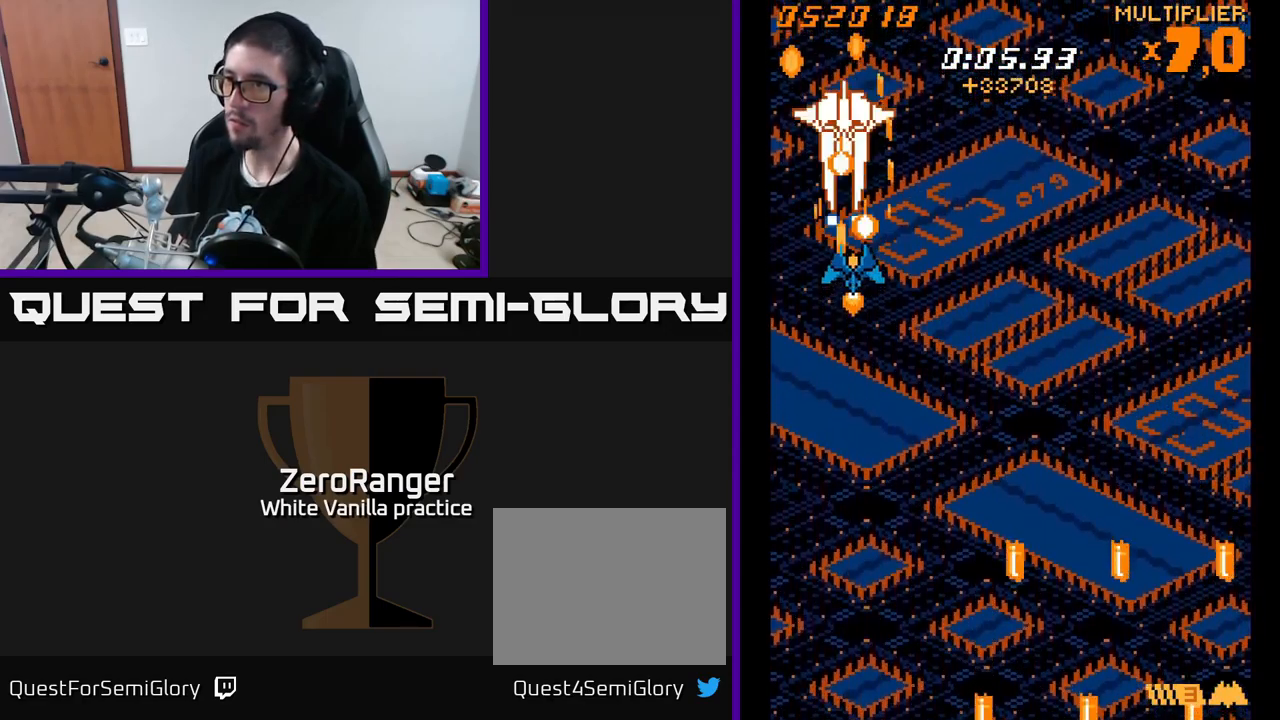
{"buttons": ["A", "DPAD_DOWN"], "right_stick": "center", "events": [[216, "DPAD_DOWN", "down"]]}
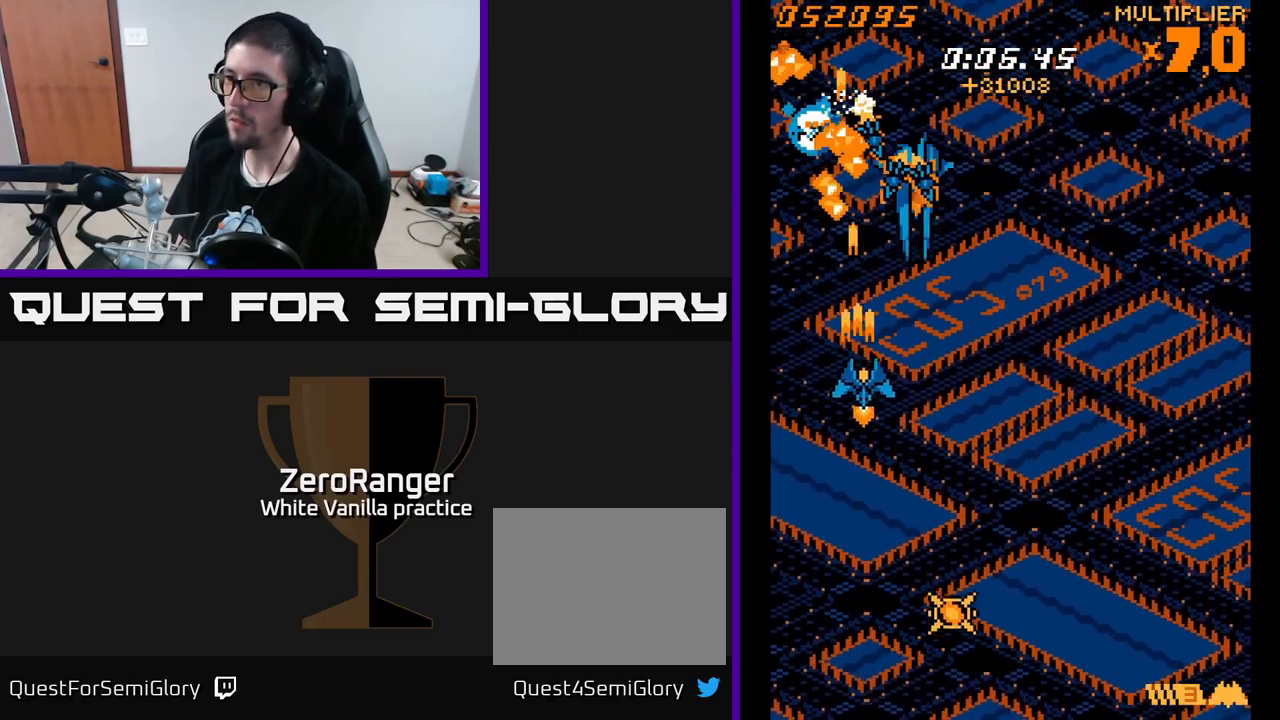
{"buttons": ["A", "DPAD_DOWN", "DPAD_LEFT"], "right_stick": "center", "events": [[16, "DPAD_RIGHT", "down"], [316, "DPAD_RIGHT", "up"], [483, "DPAD_LEFT", "down"]]}
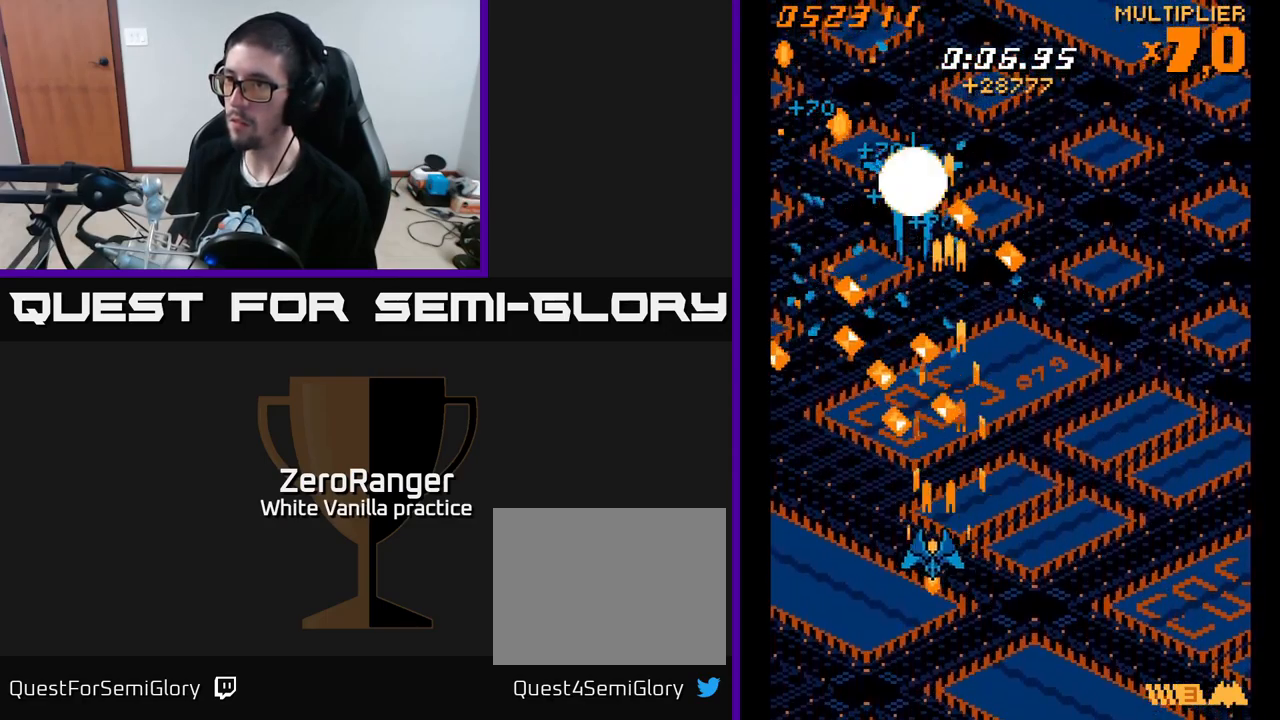
{"buttons": ["A", "DPAD_UP"], "right_stick": "center", "events": [[150, "DPAD_LEFT", "up"], [183, "DPAD_DOWN", "up"], [300, "DPAD_UP", "down"]]}
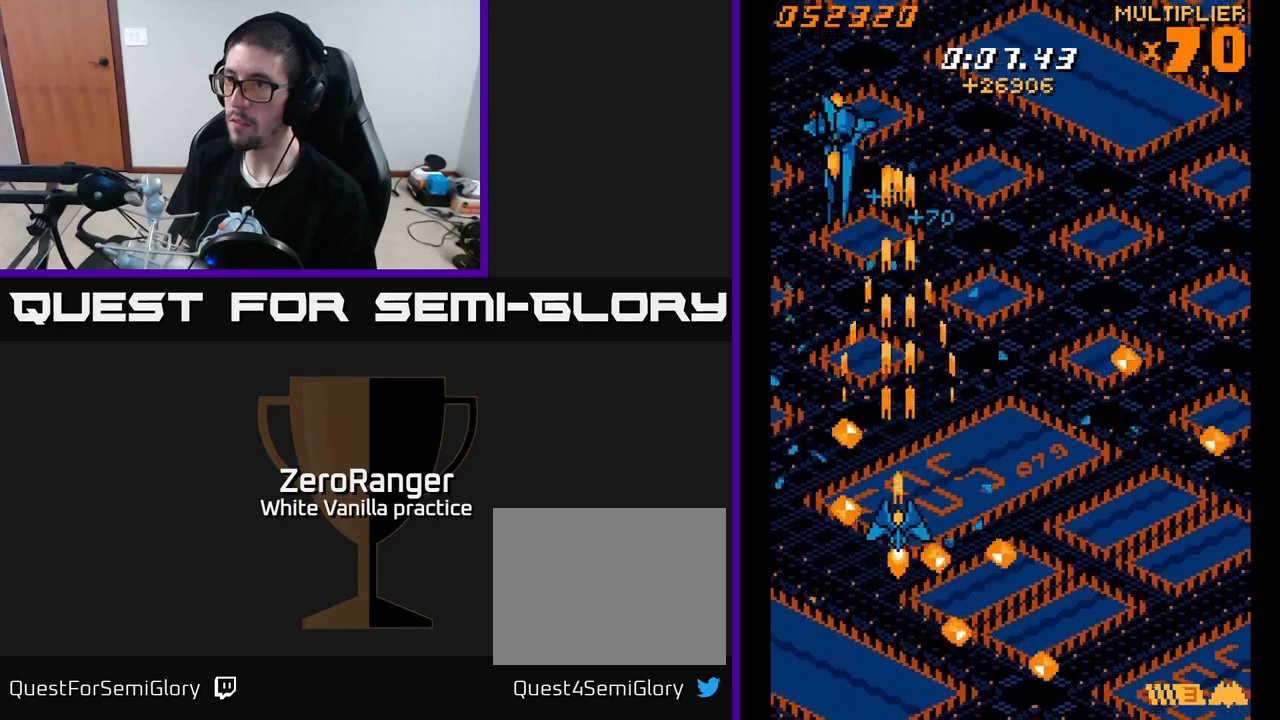
{"buttons": ["A"], "right_stick": "center", "events": [[317, "DPAD_LEFT", "down"], [483, "DPAD_UP", "up"], [500, "DPAD_LEFT", "up"]]}
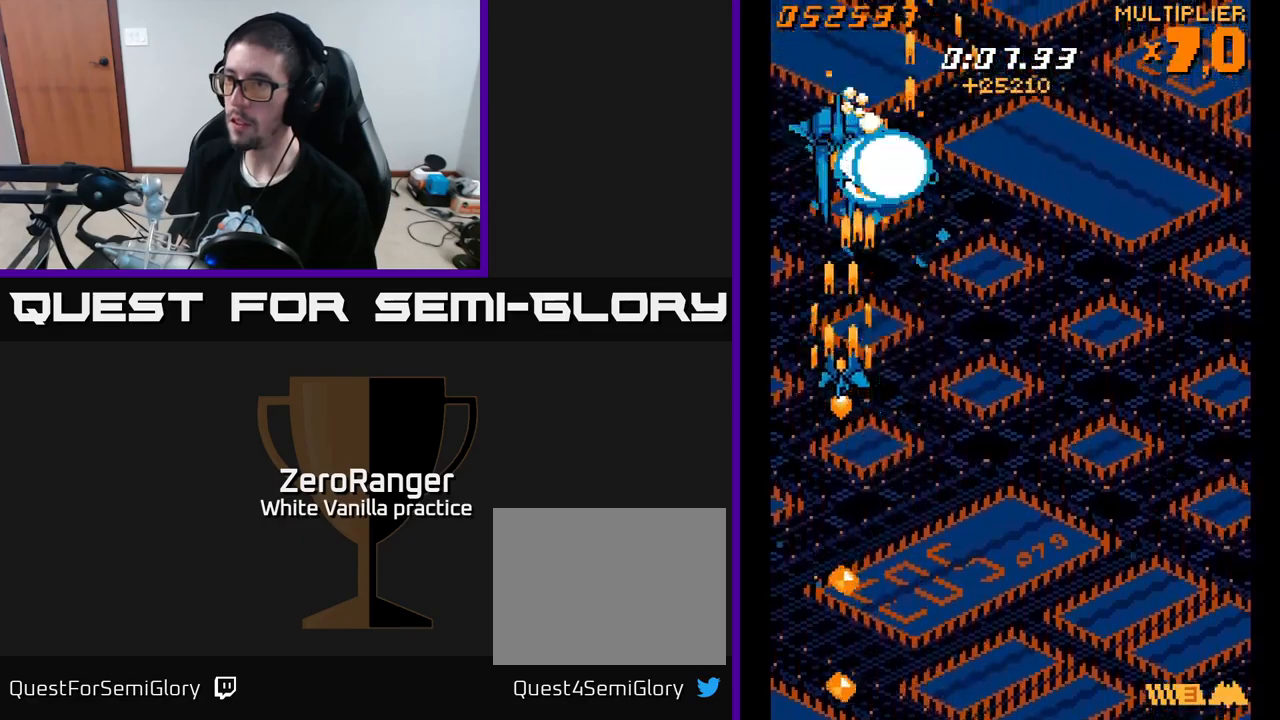
{"buttons": ["A"], "right_stick": "center", "events": [[100, "DPAD_DOWN", "down"], [167, "DPAD_DOWN", "up"]]}
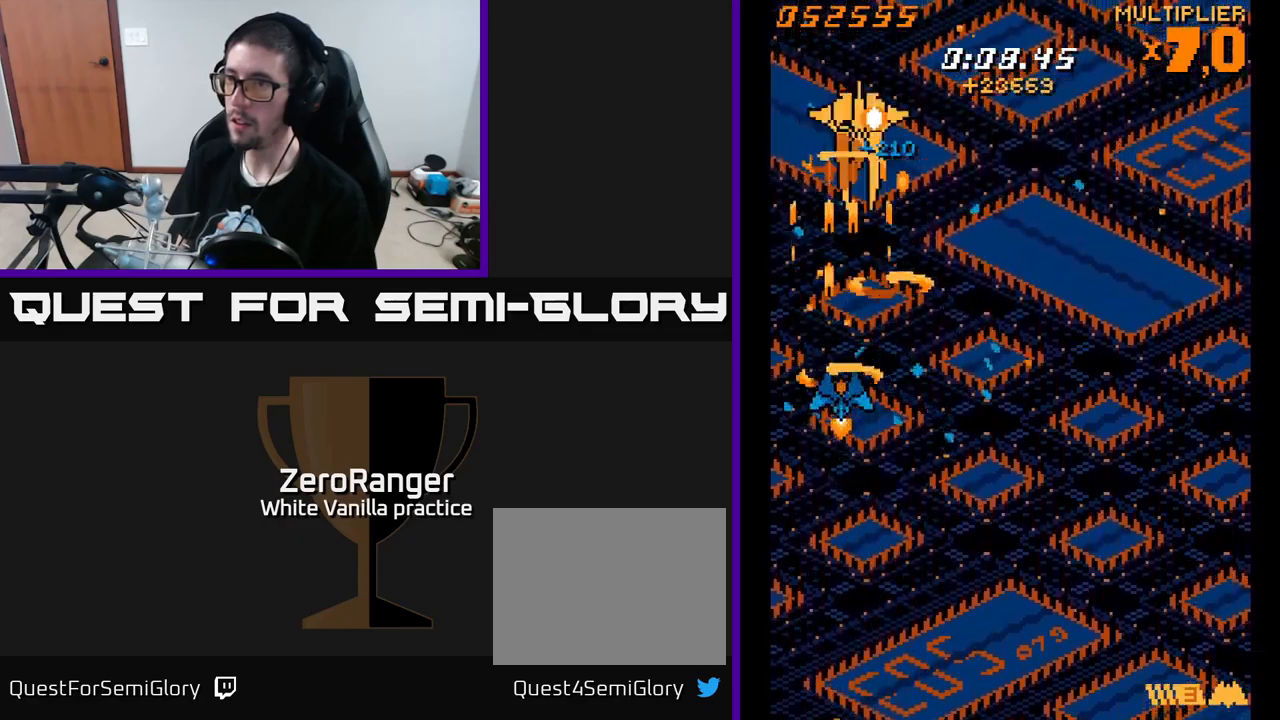
{"buttons": ["A"], "right_stick": "center", "events": []}
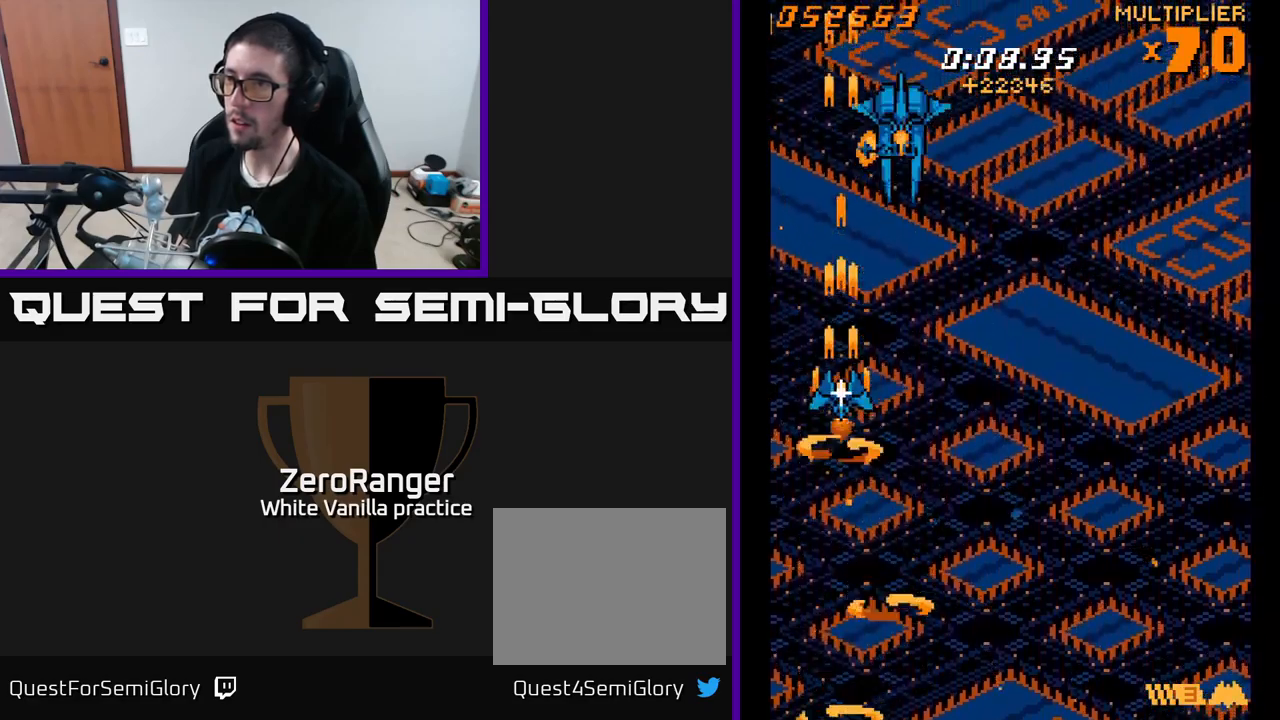
{"buttons": ["A", "DPAD_RIGHT"], "right_stick": "center", "events": [[100, "DPAD_RIGHT", "down"], [233, "DPAD_RIGHT", "up"], [500, "DPAD_RIGHT", "down"]]}
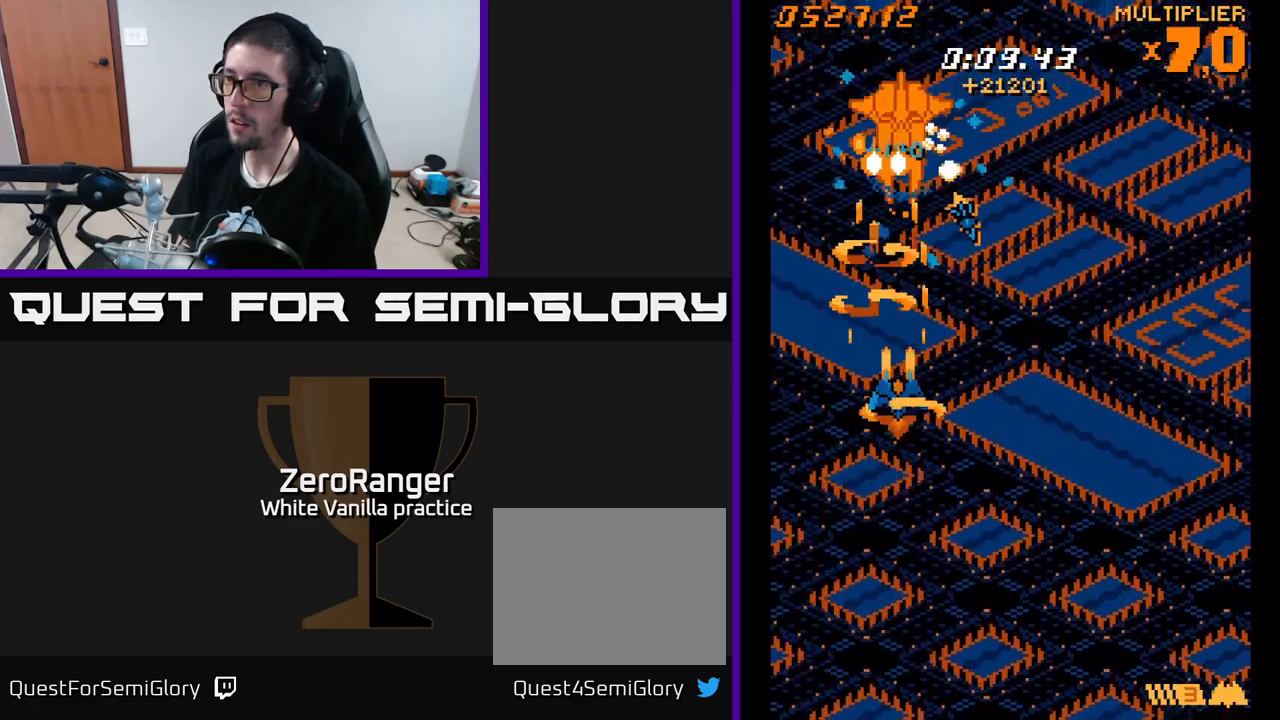
{"buttons": ["A", "DPAD_UP"], "right_stick": "center", "events": [[33, "DPAD_RIGHT", "up"], [150, "DPAD_LEFT", "down"], [217, "DPAD_LEFT", "up"], [367, "DPAD_UP", "down"]]}
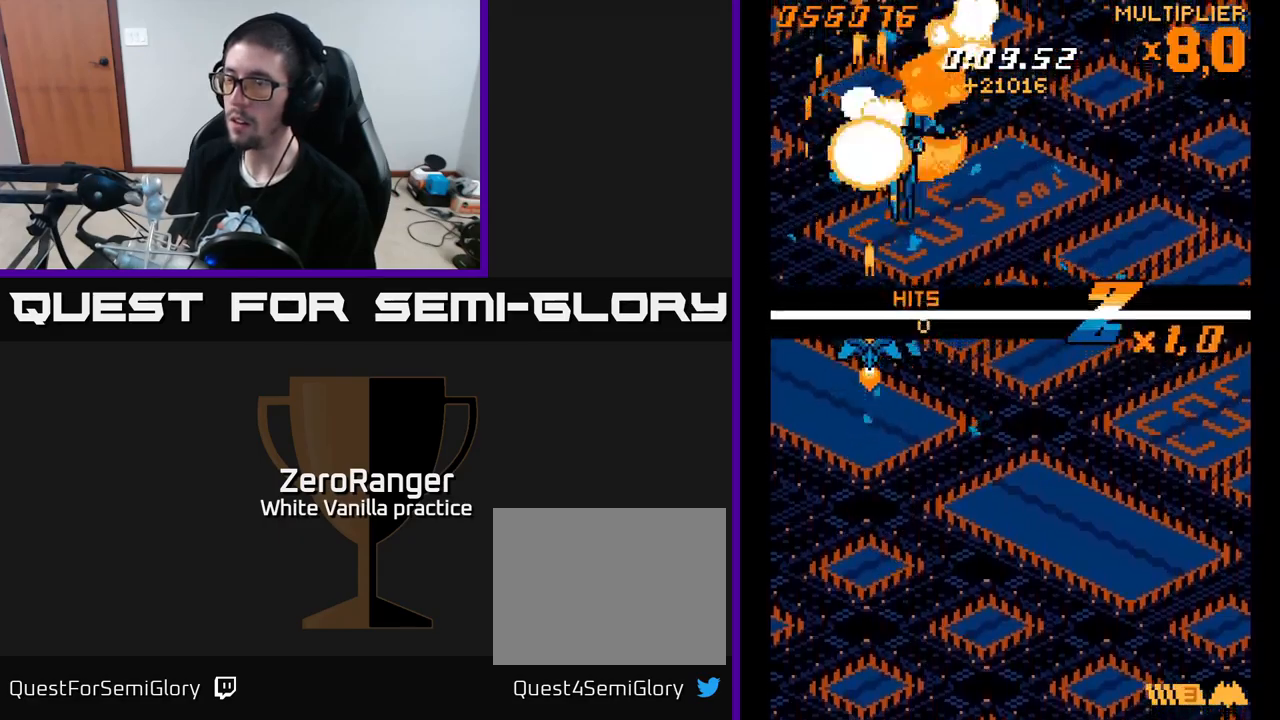
{"buttons": ["A", "DPAD_UP"], "right_stick": "center", "events": [[133, "DPAD_RIGHT", "down"], [250, "DPAD_RIGHT", "up"]]}
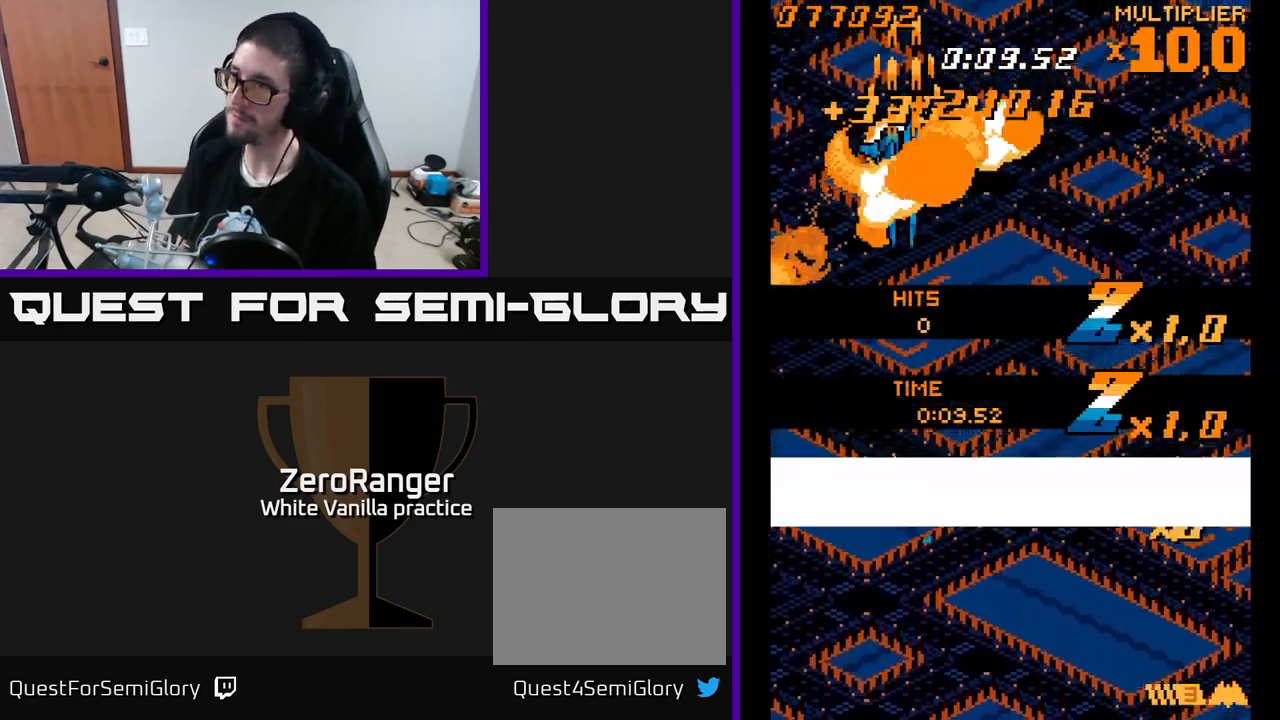
{"buttons": [], "right_stick": "center", "events": [[333, "A", "up"], [333, "DPAD_UP", "up"]]}
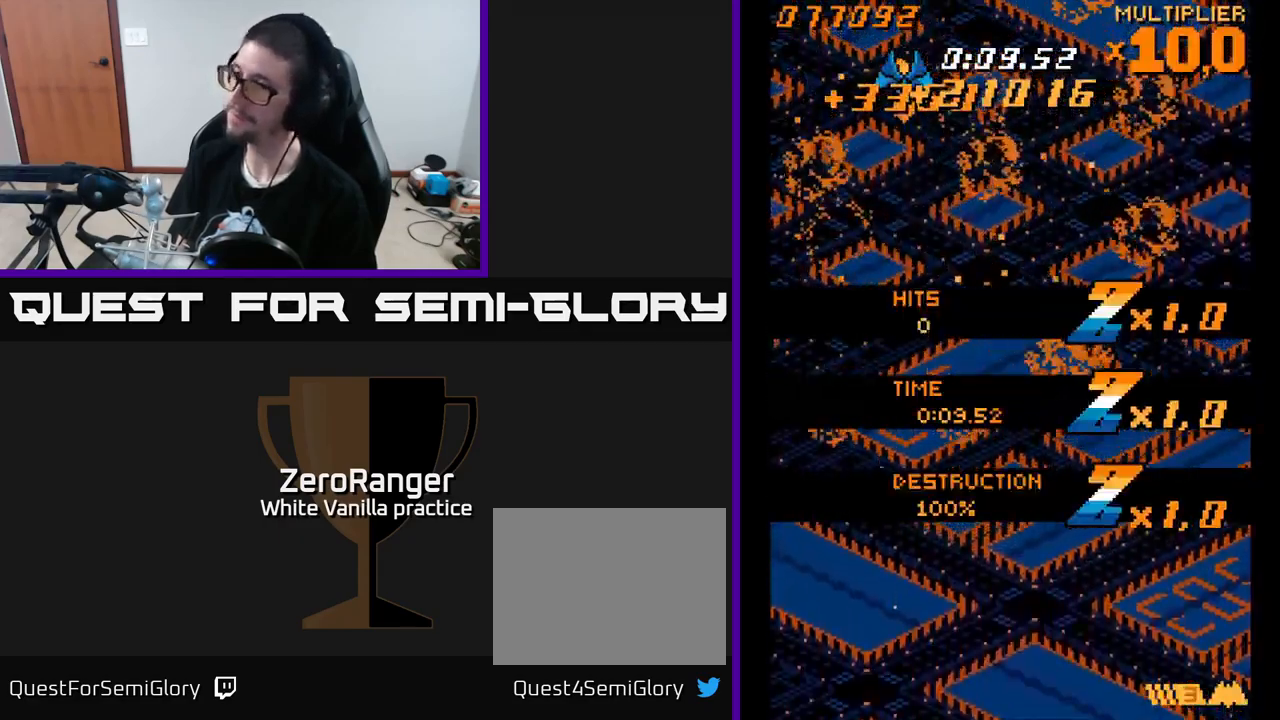
{"buttons": [], "right_stick": "center", "events": []}
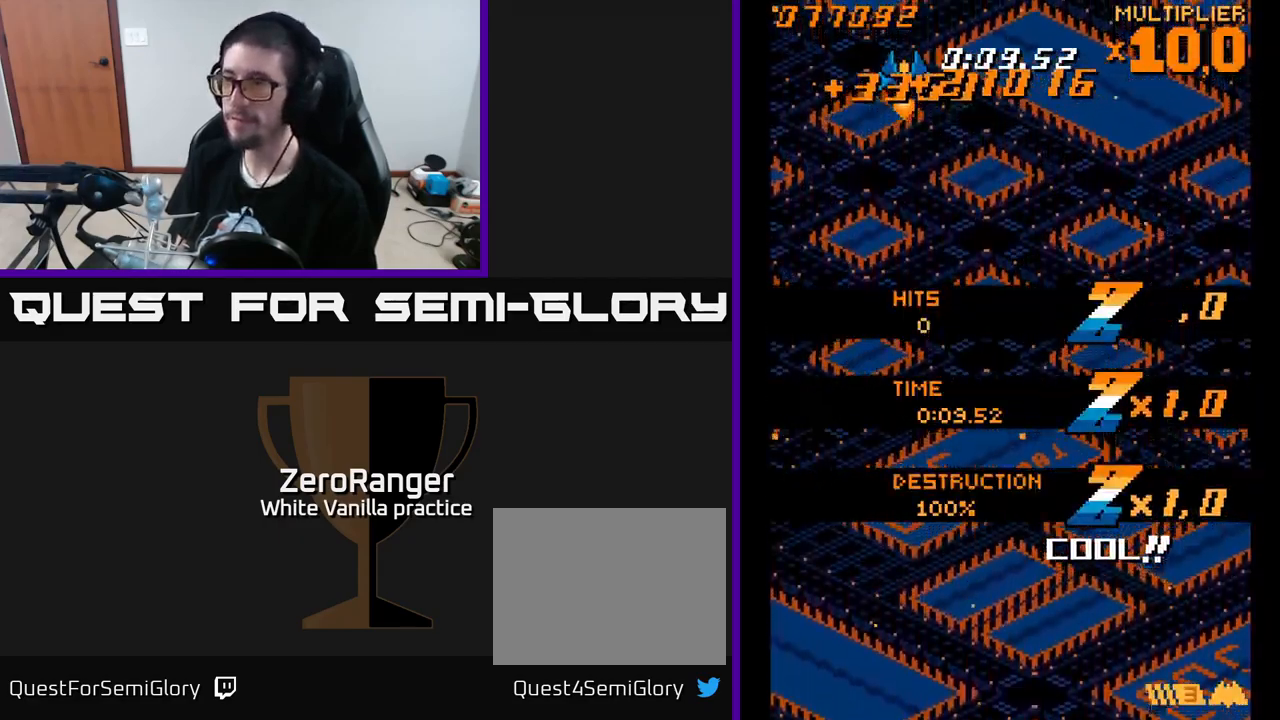
{"buttons": [], "right_stick": "center", "events": []}
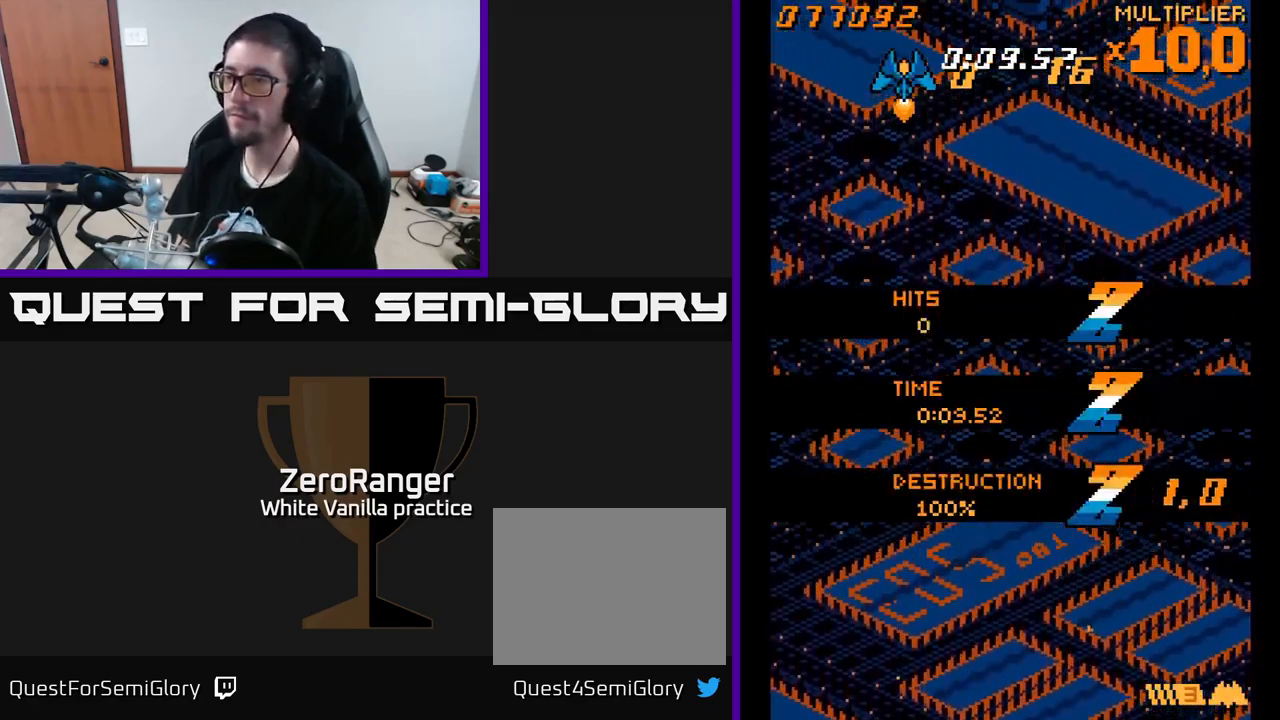
{"buttons": [], "right_stick": "center", "events": []}
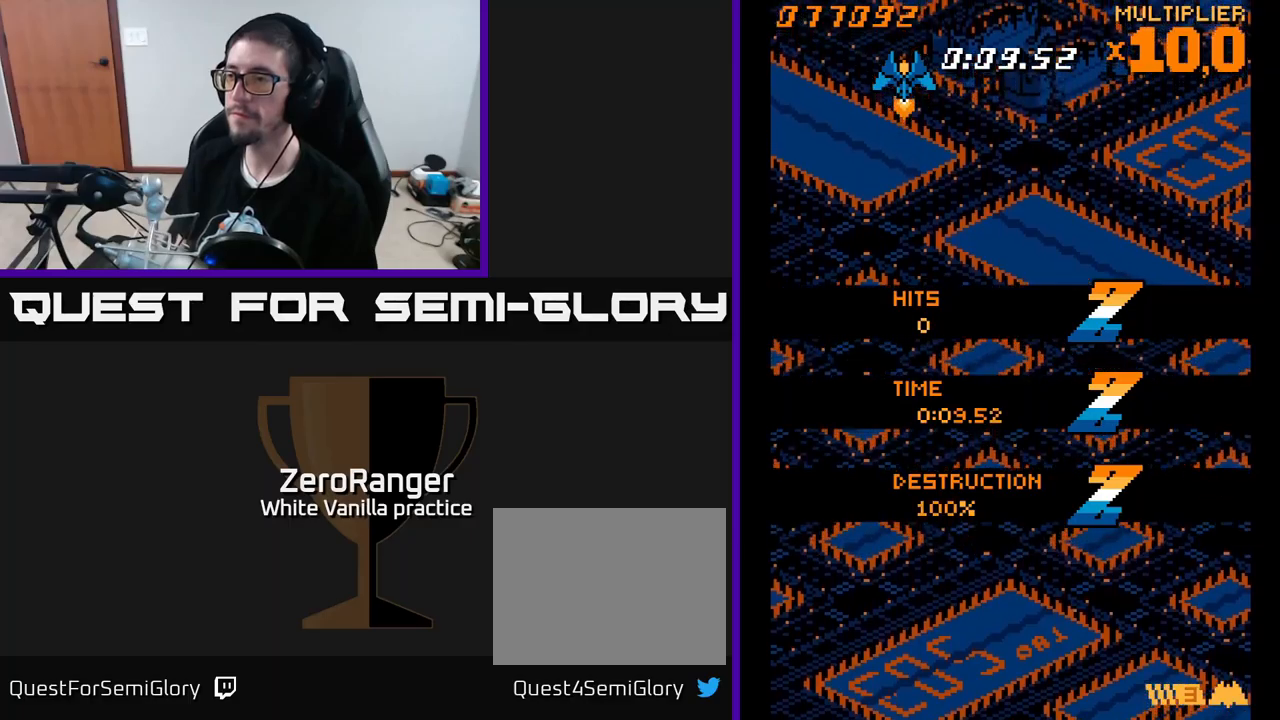
{"buttons": ["DPAD_DOWN", "DPAD_RIGHT"], "right_stick": "center", "events": [[34, "DPAD_DOWN", "down"], [267, "DPAD_RIGHT", "down"]]}
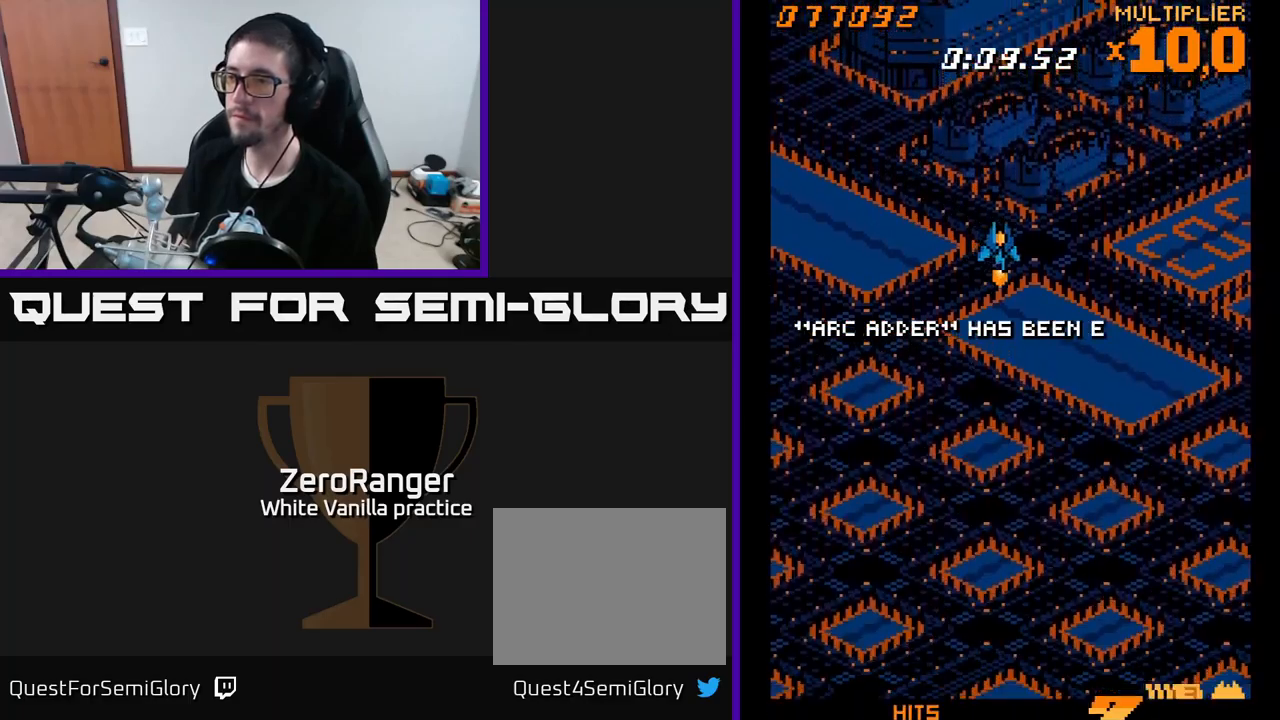
{"buttons": ["DPAD_DOWN"], "right_stick": "center", "events": [[117, "DPAD_RIGHT", "up"]]}
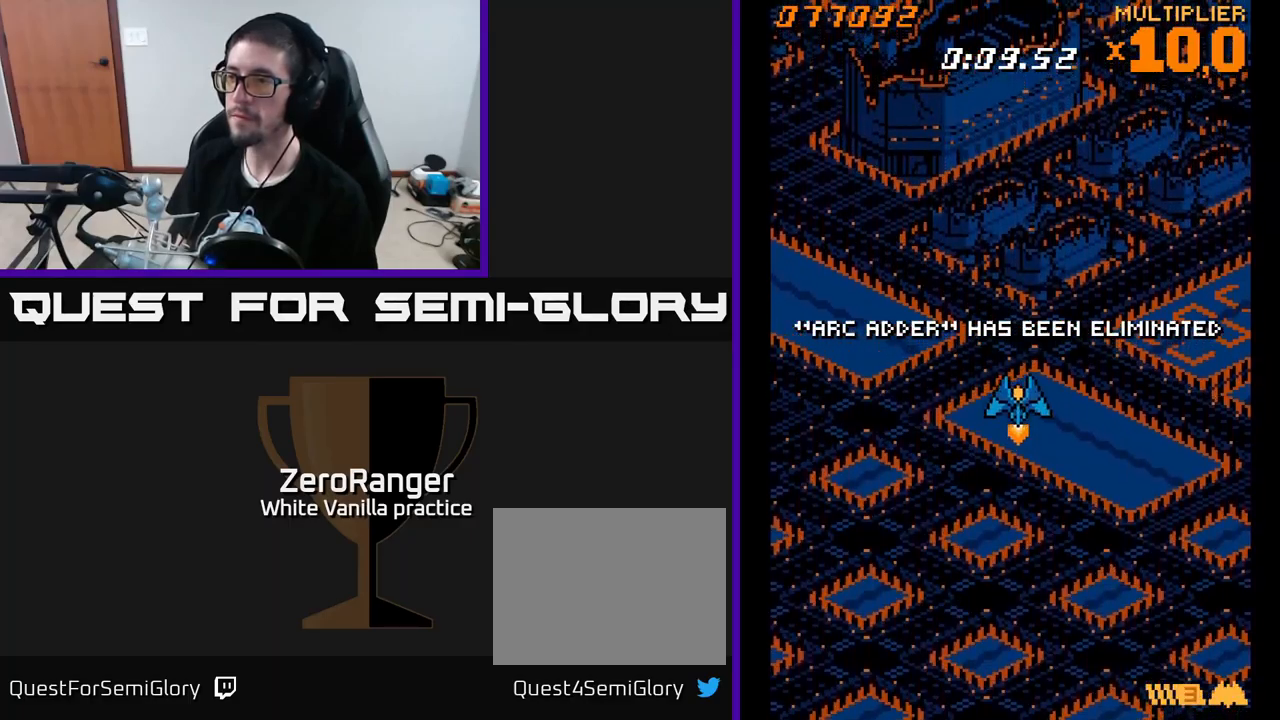
{"buttons": [], "right_stick": "center", "events": [[17, "DPAD_DOWN", "up"]]}